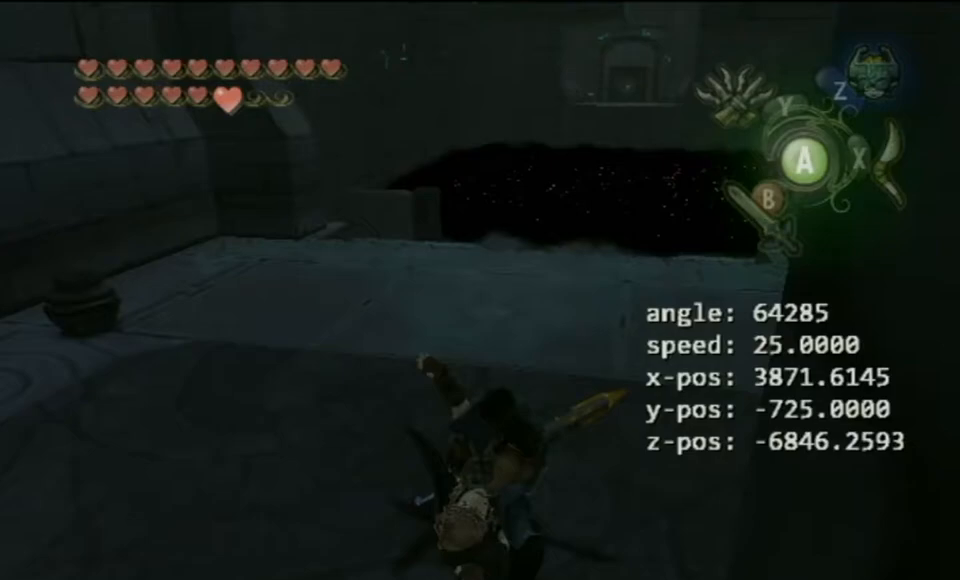
Gameplay with a controller (Nintendo layout); each line is a JSON object with the inputs held at the frame after it. "events" lists button and stick changes between this image and that frame as [ms after this image, input, new state], when the widget could be followed in between. Not read: L3 R3.
{"buttons": [], "left_stick": "up", "right_stick": "center", "events": [[167, "right_stick", "center"]]}
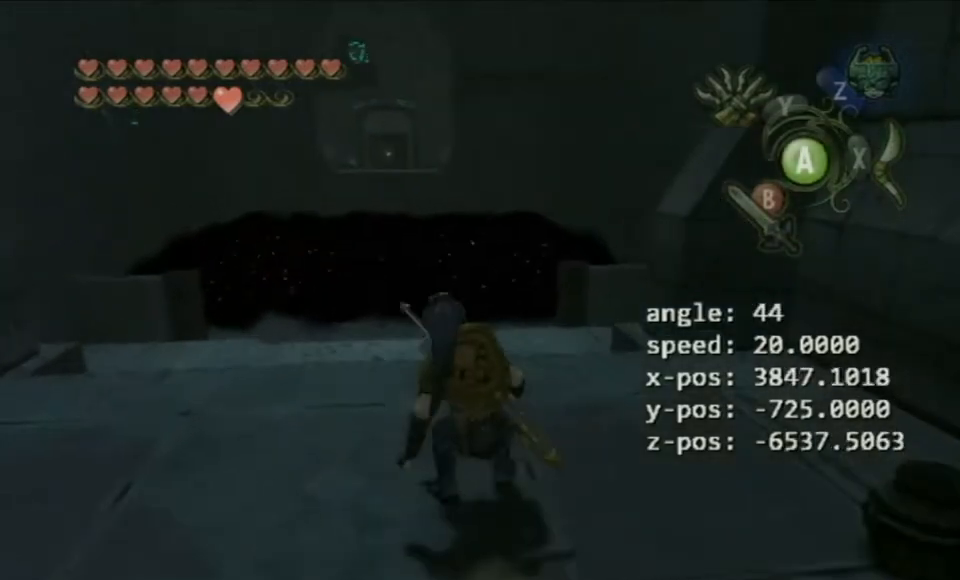
{"buttons": [], "left_stick": "up", "right_stick": "center", "events": [[33, "A", "down"], [100, "A", "up"]]}
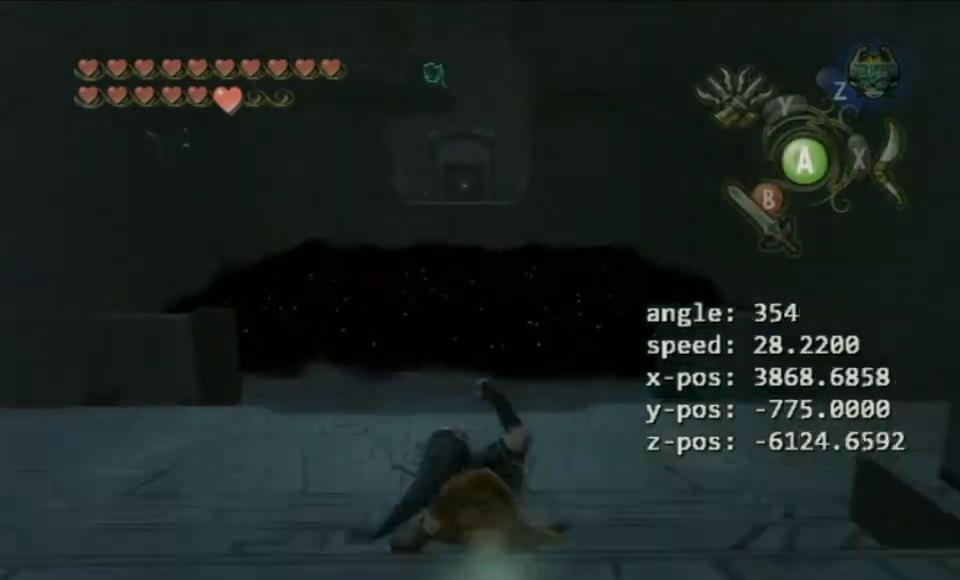
{"buttons": [], "left_stick": "up", "right_stick": "center", "events": [[200, "A", "down"], [267, "A", "up"]]}
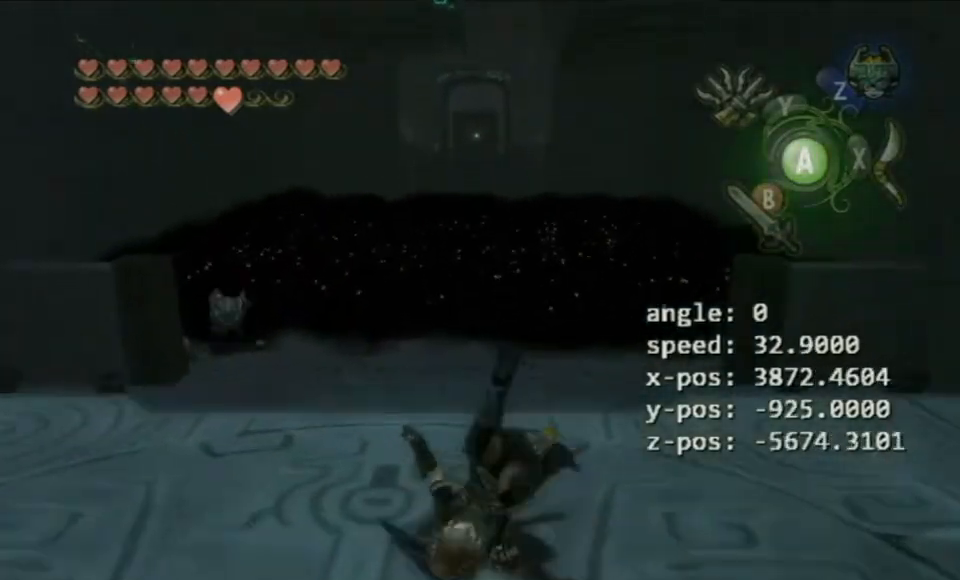
{"buttons": [], "left_stick": "up", "right_stick": "center", "events": []}
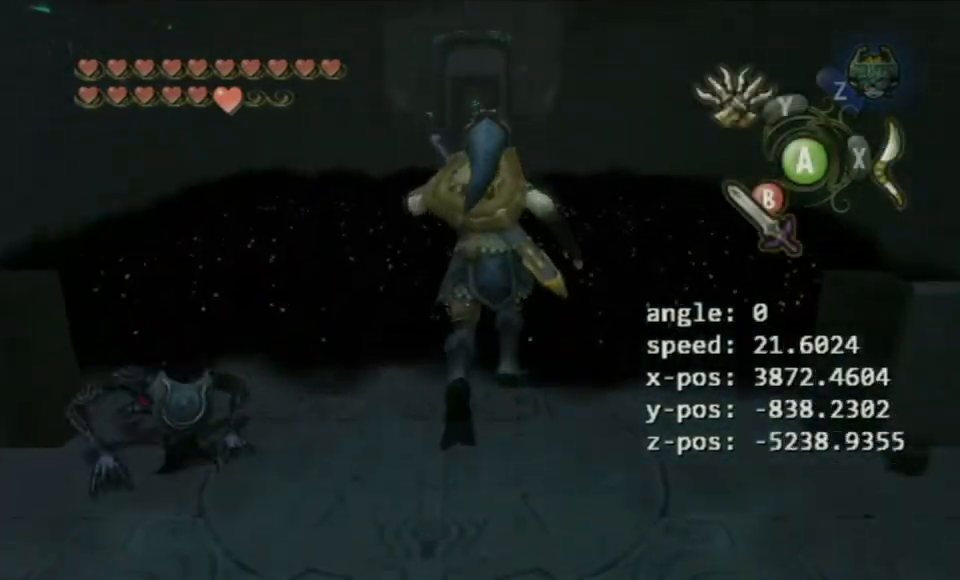
{"buttons": [], "left_stick": "center", "right_stick": "center", "events": [[167, "left_stick", "center"]]}
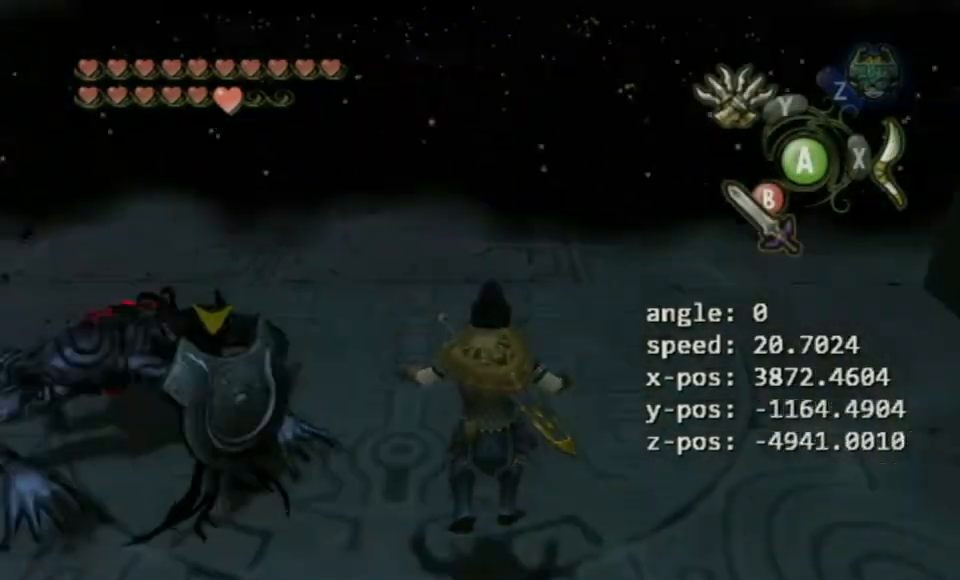
{"buttons": [], "left_stick": "up-right", "right_stick": "center", "events": [[167, "left_stick", "right"], [367, "left_stick", "up-right"]]}
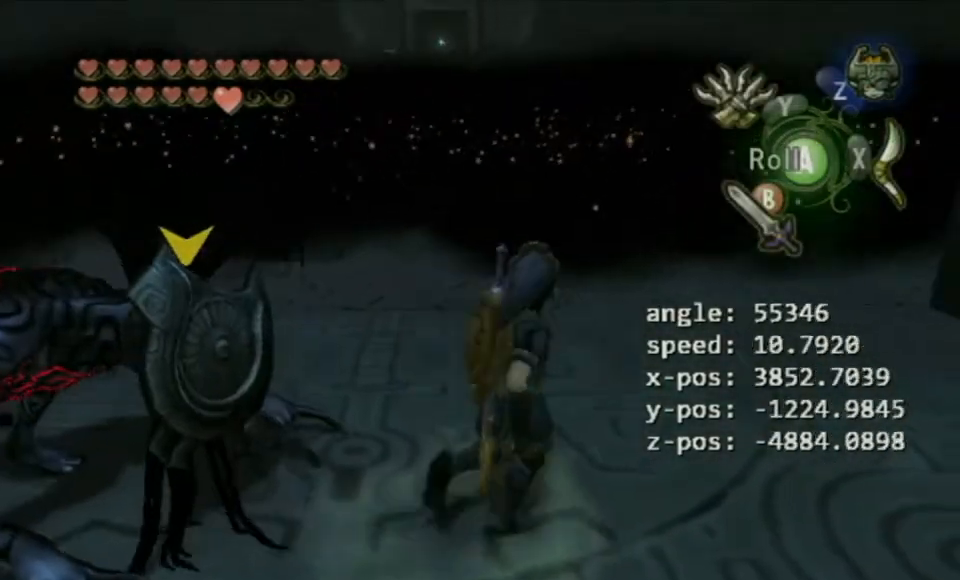
{"buttons": [], "left_stick": "up-left", "right_stick": "center", "events": [[233, "left_stick", "up"], [400, "left_stick", "up-left"]]}
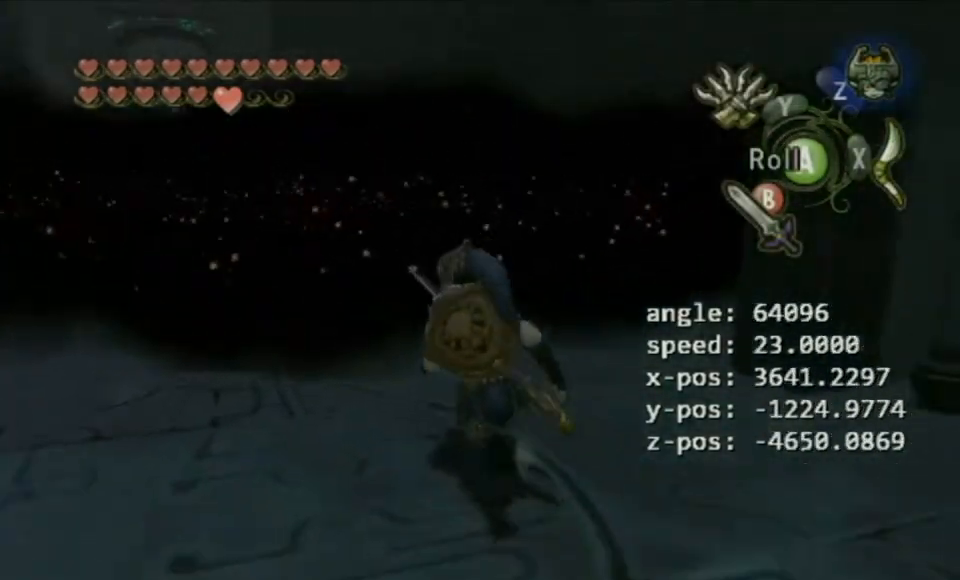
{"buttons": ["B"], "left_stick": "center", "right_stick": "center", "events": [[67, "Z", "down"], [133, "left_stick", "center"], [167, "B", "down"], [200, "Z", "up"], [267, "B", "up"], [333, "B", "down"], [400, "B", "up"], [500, "B", "down"]]}
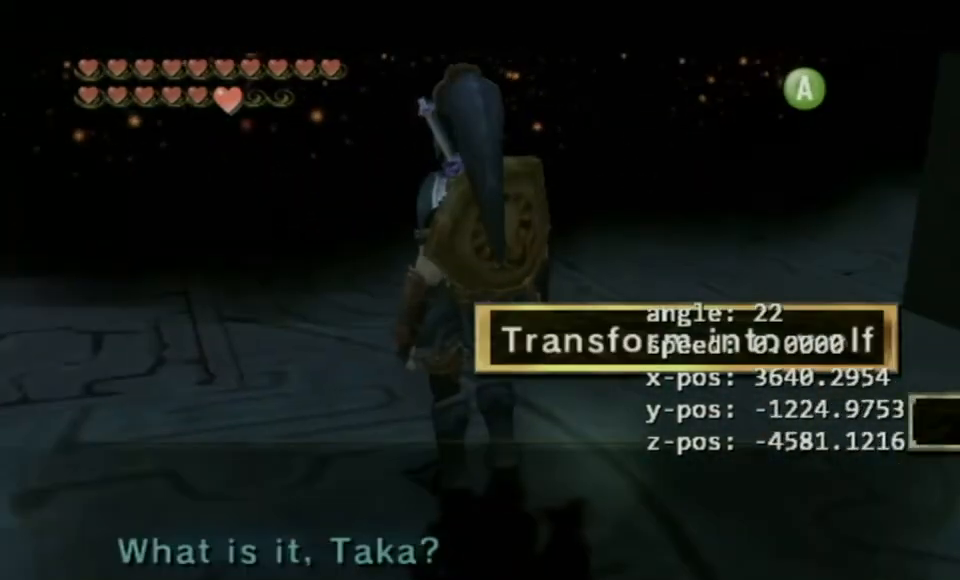
{"buttons": [], "left_stick": "up", "right_stick": "center", "events": [[67, "B", "up"], [133, "B", "down"], [233, "B", "up"], [400, "left_stick", "up"]]}
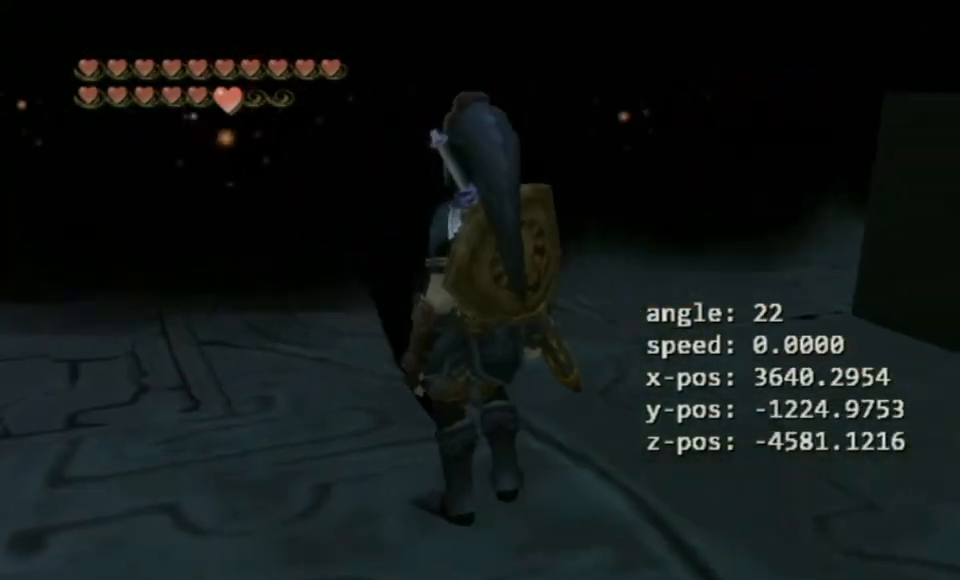
{"buttons": [], "left_stick": "up-left", "right_stick": "center", "events": [[167, "left_stick", "up-left"]]}
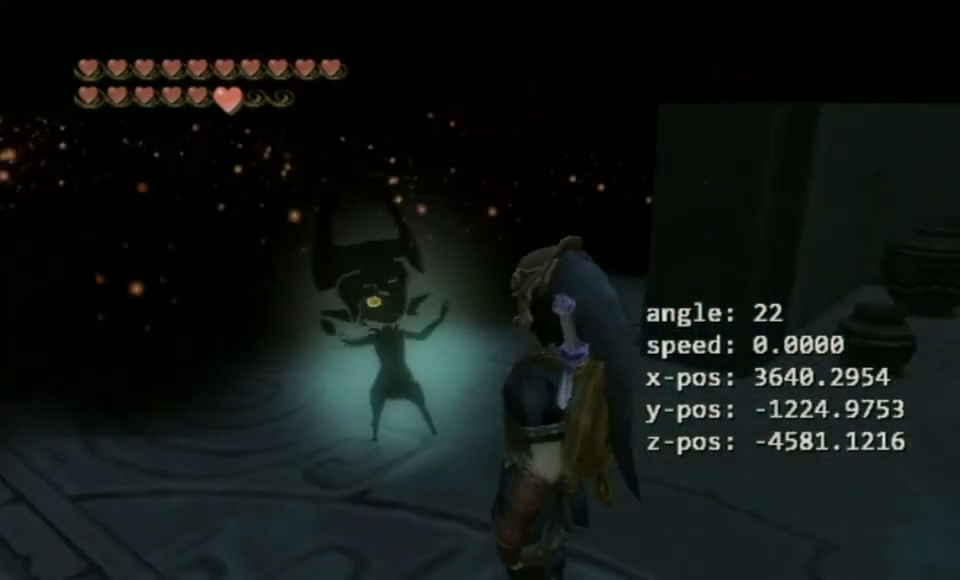
{"buttons": [], "left_stick": "up-left", "right_stick": "center", "events": [[167, "Z", "down"], [267, "Z", "up"], [367, "Z", "down"], [467, "Z", "up"]]}
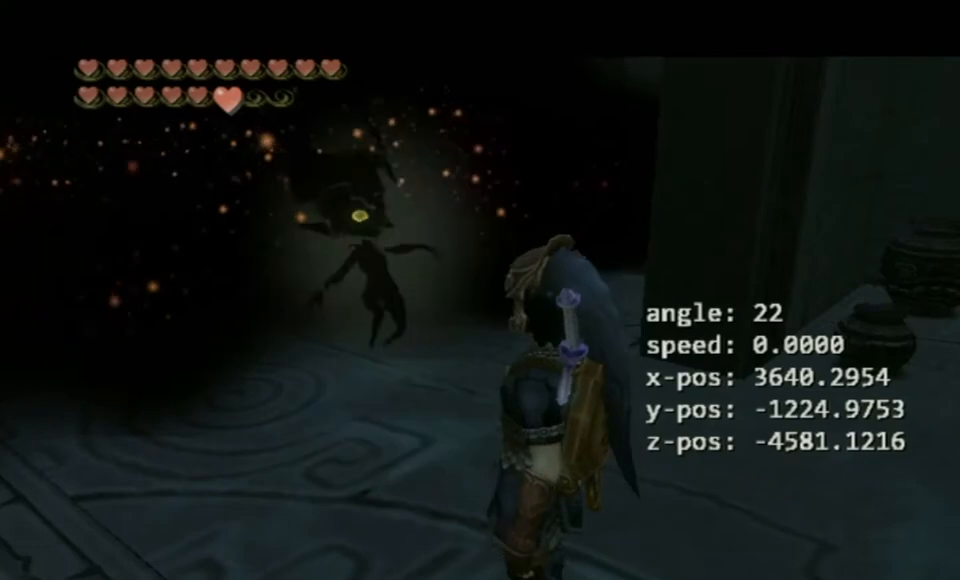
{"buttons": [], "left_stick": "up-left", "right_stick": "center", "events": [[67, "Z", "down"], [133, "Z", "up"], [233, "Z", "down"], [333, "Z", "up"], [400, "Z", "down"], [500, "Z", "up"]]}
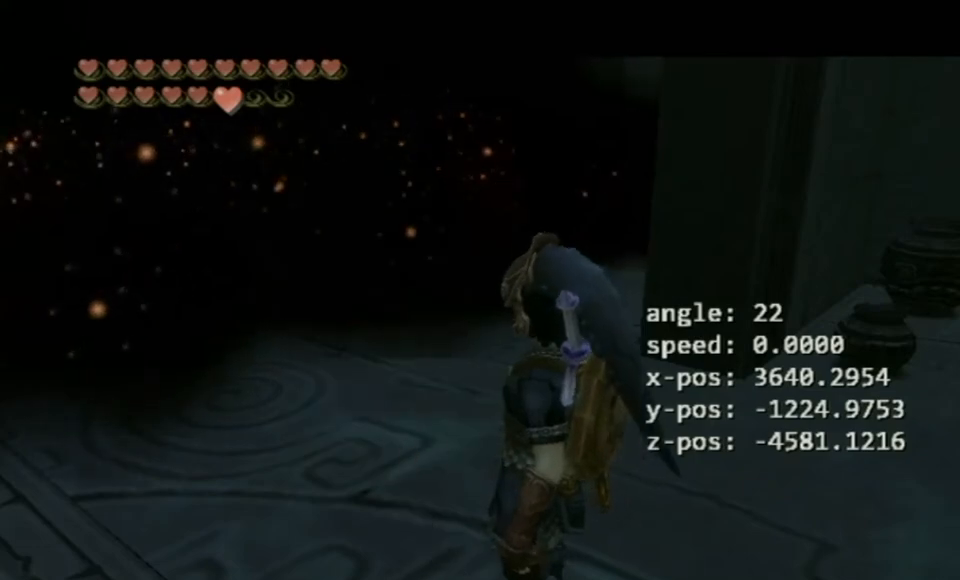
{"buttons": [], "left_stick": "up-left", "right_stick": "center", "events": [[67, "Z", "down"], [167, "Z", "up"], [267, "Z", "down"], [333, "Z", "up"], [433, "Z", "down"], [500, "Z", "up"]]}
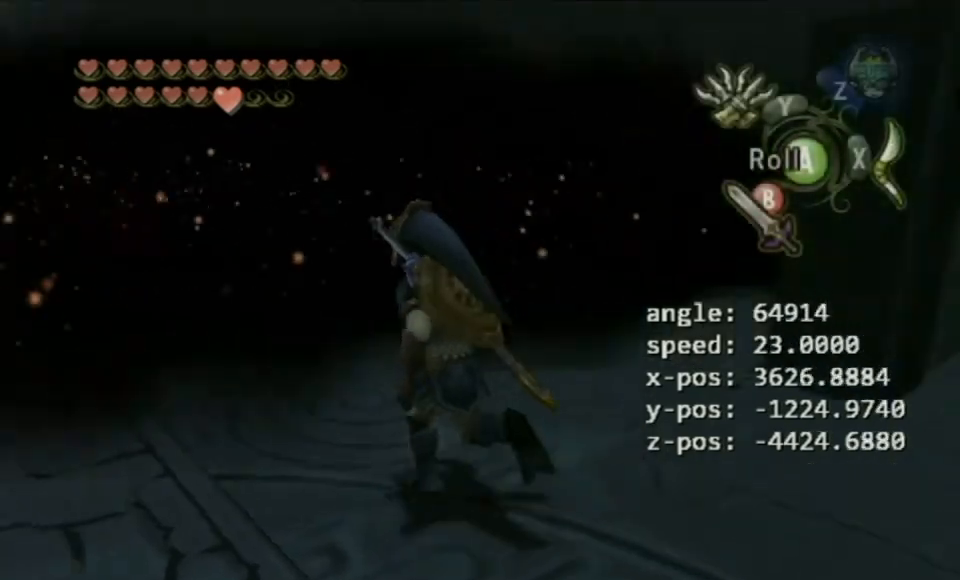
{"buttons": [], "left_stick": "up", "right_stick": "center", "events": [[67, "Z", "down"], [167, "Z", "up"], [233, "Z", "down"], [333, "Z", "up"], [333, "left_stick", "up"], [400, "Z", "down"], [500, "Z", "up"]]}
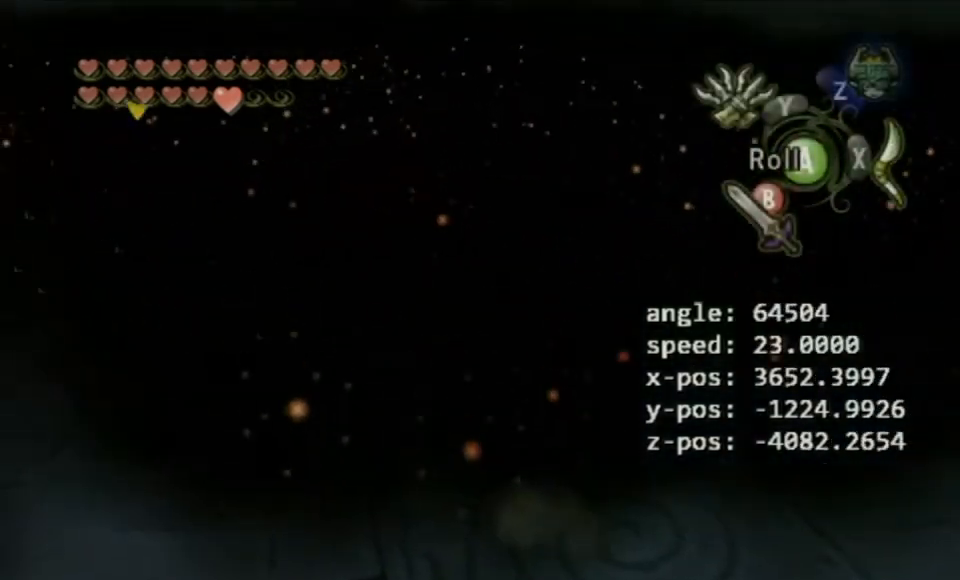
{"buttons": [], "left_stick": "up", "right_stick": "center", "events": [[67, "Z", "down"], [167, "Z", "up"], [200, "Z", "down"], [333, "Z", "up"], [367, "B", "down"], [467, "B", "up"]]}
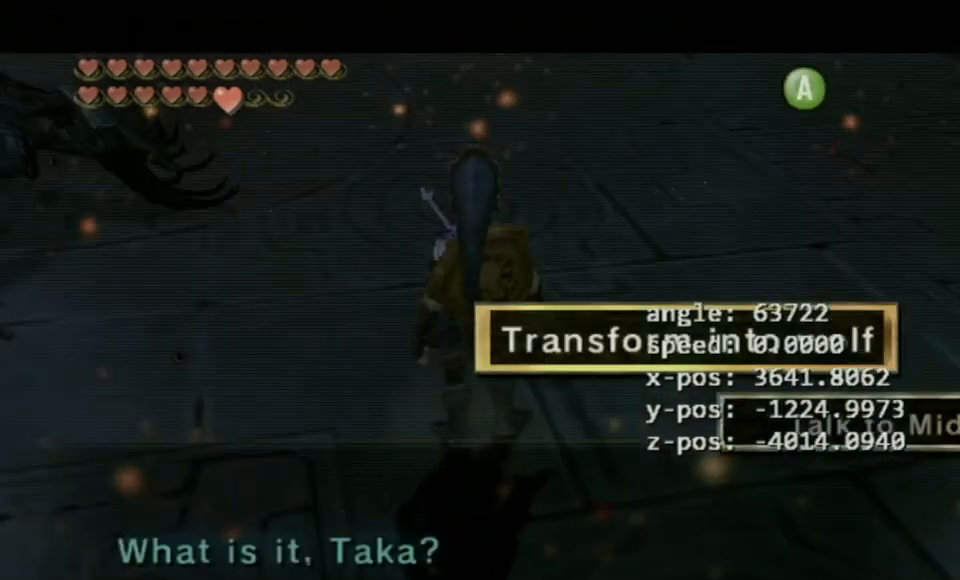
{"buttons": [], "left_stick": "up-left", "right_stick": "center", "events": [[33, "B", "down"], [133, "B", "up"], [200, "B", "down"], [300, "B", "up"], [300, "left_stick", "up-left"]]}
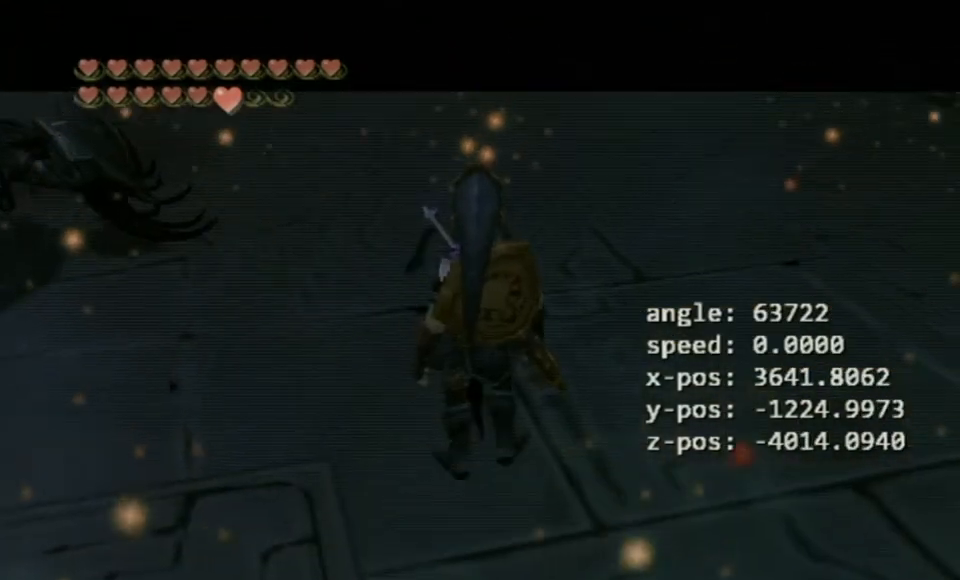
{"buttons": [], "left_stick": "left", "right_stick": "center", "events": [[333, "left_stick", "left"], [400, "Z", "down"], [467, "Z", "up"]]}
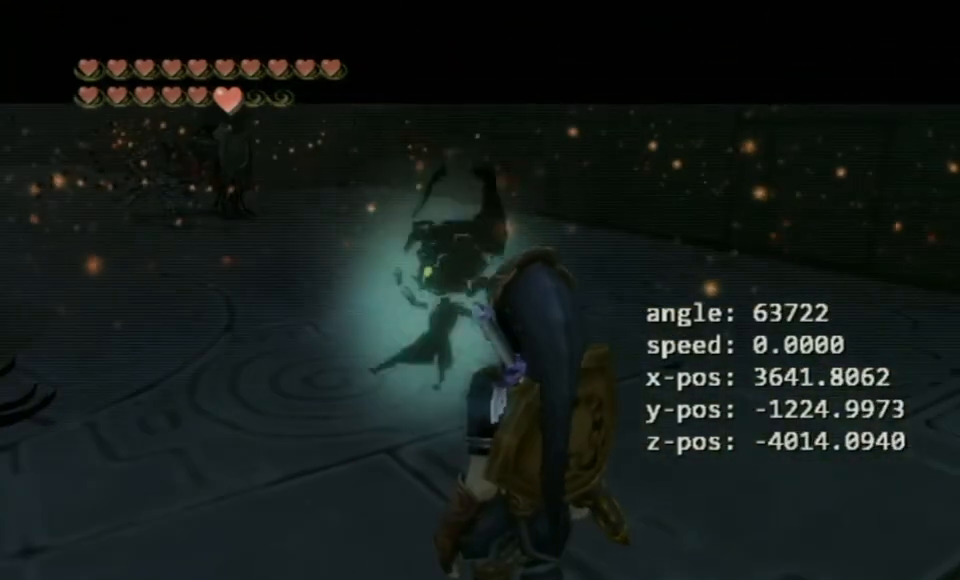
{"buttons": ["Z"], "left_stick": "up-left", "right_stick": "center", "events": [[67, "Z", "down"], [167, "Z", "up"], [233, "Z", "down"], [300, "left_stick", "up-left"], [367, "Z", "up"], [433, "Z", "down"]]}
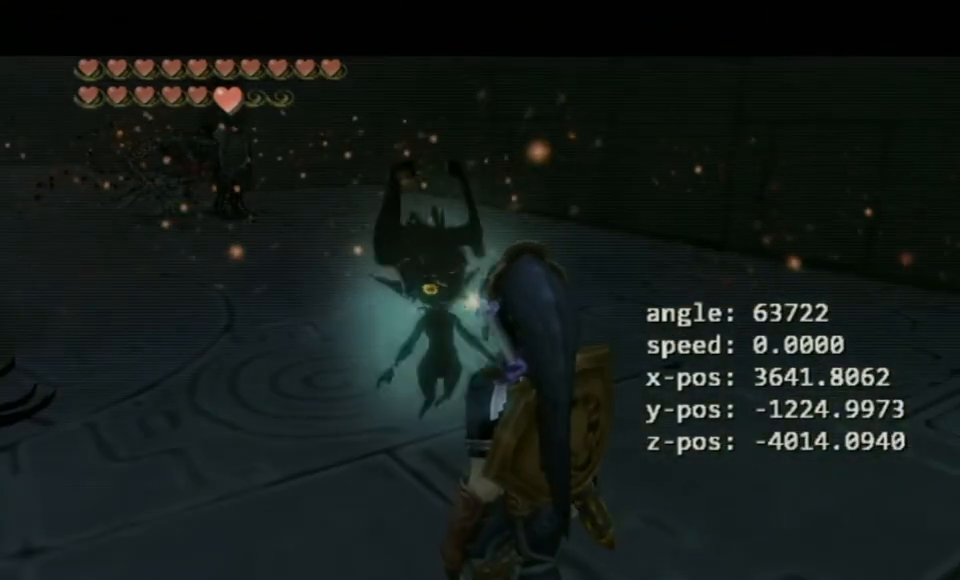
{"buttons": ["Z"], "left_stick": "up", "right_stick": "center", "events": [[33, "Z", "up"], [133, "Z", "down"], [233, "Z", "up"], [300, "Z", "down"], [400, "Z", "up"], [433, "left_stick", "up"], [467, "Z", "down"]]}
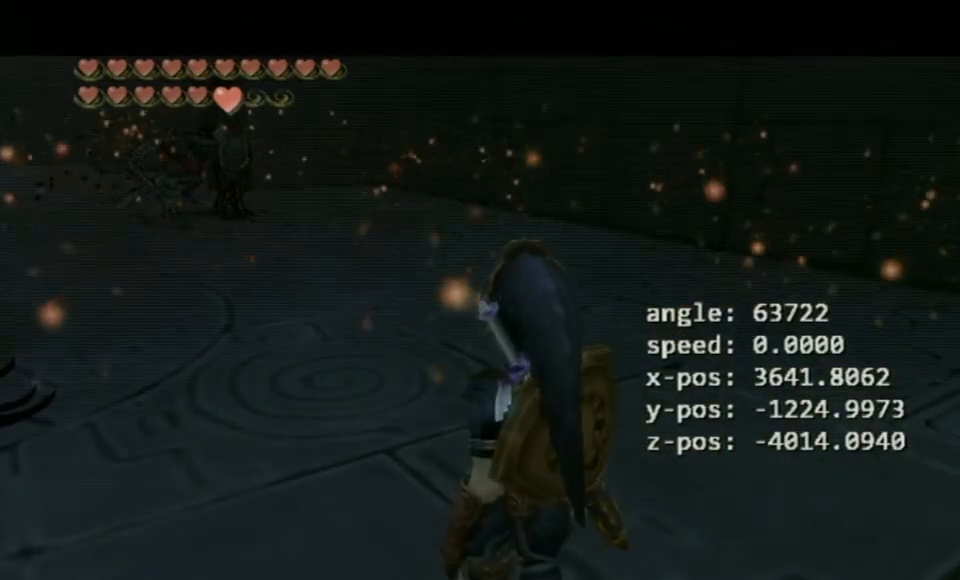
{"buttons": ["Z"], "left_stick": "up", "right_stick": "center", "events": [[67, "Z", "up"], [167, "Z", "down"], [233, "Z", "up"], [333, "Z", "down"], [400, "Z", "up"], [500, "Z", "down"]]}
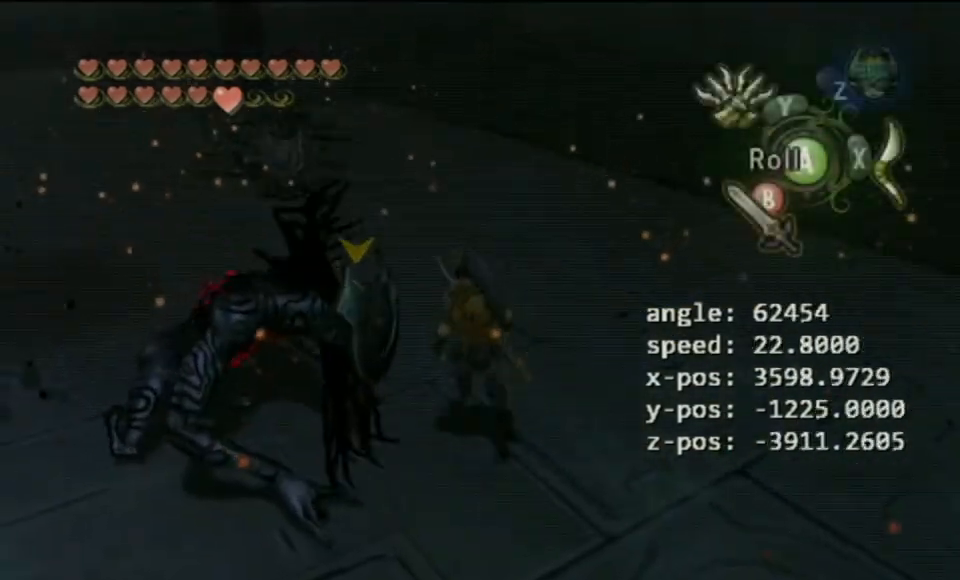
{"buttons": [], "left_stick": "center", "right_stick": "center", "events": [[100, "Z", "up"], [167, "Z", "down"], [233, "left_stick", "up-left"], [267, "Z", "up"], [333, "Z", "down"], [367, "left_stick", "up"], [433, "Z", "up"], [467, "left_stick", "center"]]}
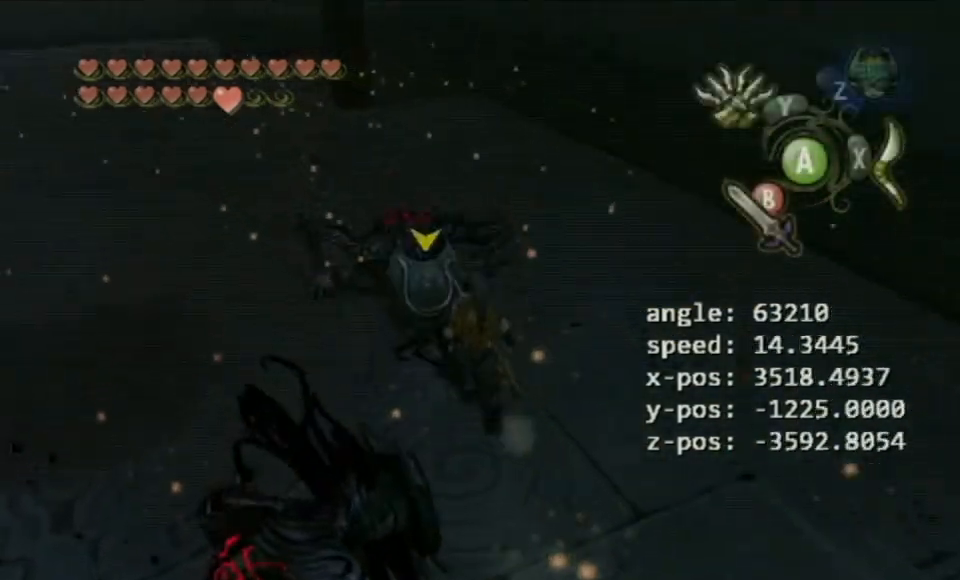
{"buttons": ["B"], "left_stick": "center", "right_stick": "center", "events": [[33, "Z", "down"], [100, "Z", "up"], [200, "Z", "down"], [267, "Z", "up"], [367, "Z", "down"], [400, "Z", "up"], [433, "B", "down"]]}
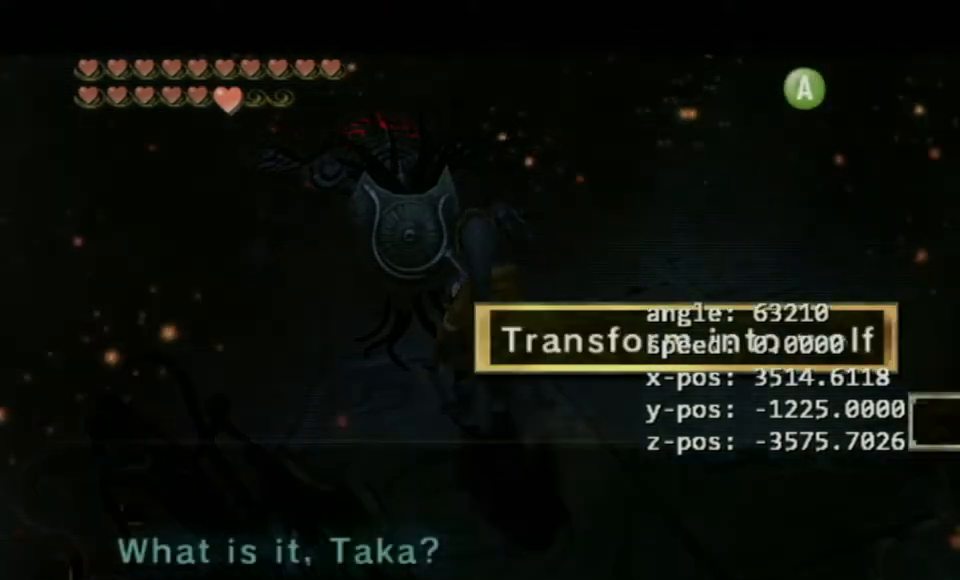
{"buttons": ["A"], "left_stick": "center", "right_stick": "center", "events": [[33, "B", "up"], [100, "B", "down"], [167, "B", "up"], [233, "B", "down"], [333, "B", "up"], [500, "A", "down"]]}
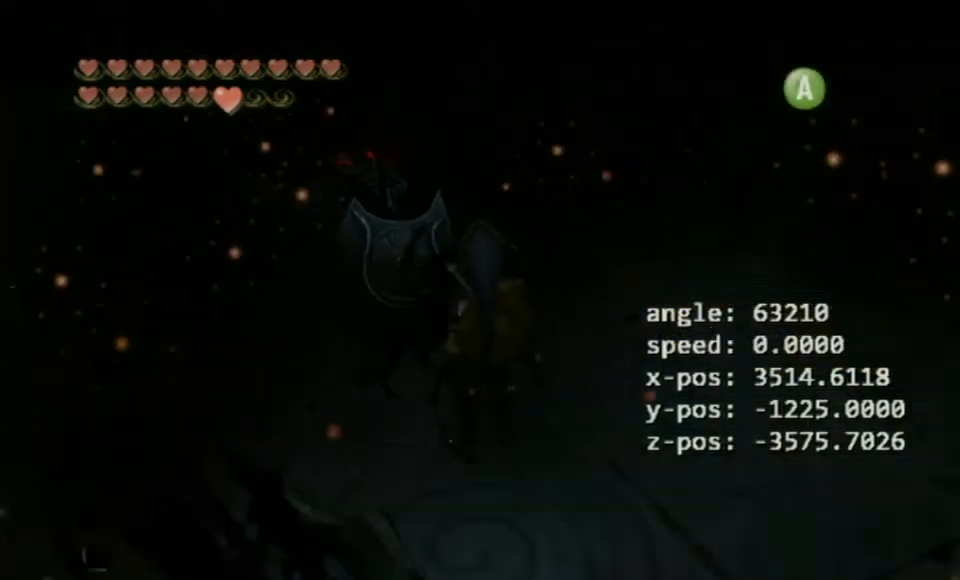
{"buttons": [], "left_stick": "center", "right_stick": "center", "events": [[67, "A", "up"], [133, "A", "down"], [200, "A", "up"], [267, "A", "down"], [333, "A", "up"], [433, "A", "down"], [467, "A", "up"]]}
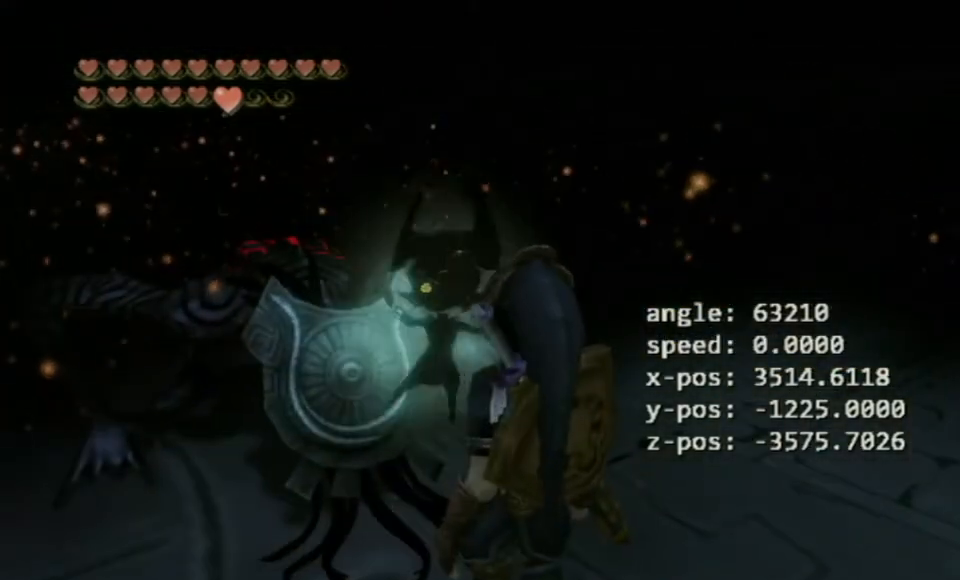
{"buttons": [], "left_stick": "center", "right_stick": "center", "events": [[67, "A", "down"], [100, "A", "up"], [200, "A", "down"], [267, "A", "up"], [333, "A", "down"], [400, "A", "up"], [467, "A", "down"], [500, "A", "up"]]}
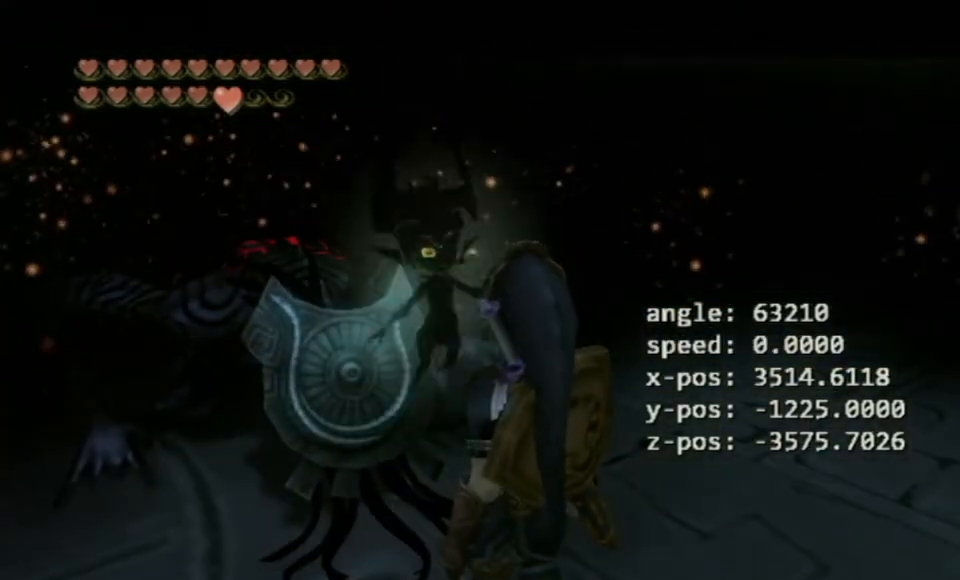
{"buttons": ["A"], "left_stick": "center", "right_stick": "center", "events": [[100, "A", "down"], [133, "A", "up"], [233, "A", "down"], [267, "A", "up"], [367, "A", "down"], [400, "A", "up"], [467, "A", "down"]]}
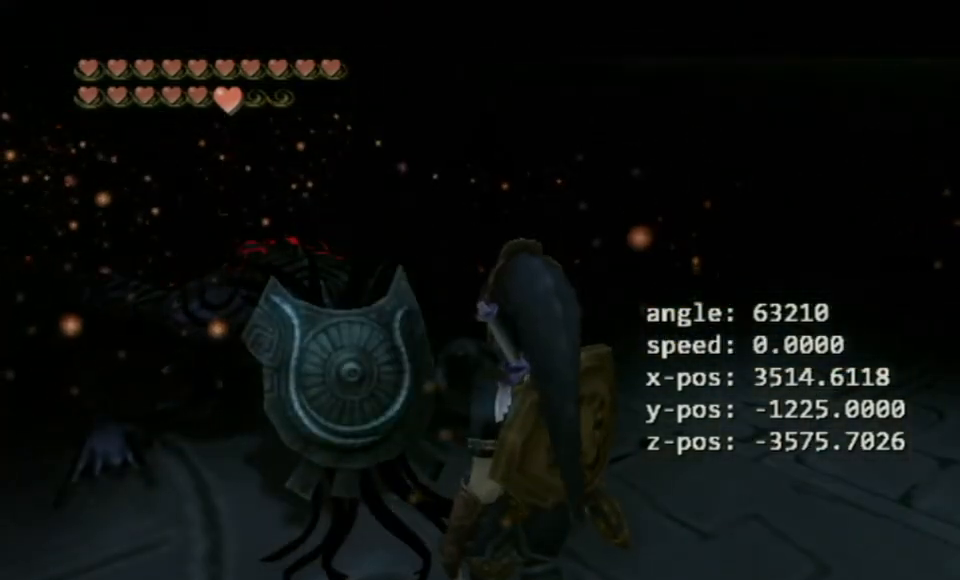
{"buttons": ["A"], "left_stick": "center", "right_stick": "center", "events": [[33, "A", "up"], [100, "A", "down"], [167, "A", "up"], [233, "A", "down"], [300, "A", "up"], [367, "A", "down"], [433, "A", "up"], [500, "A", "down"]]}
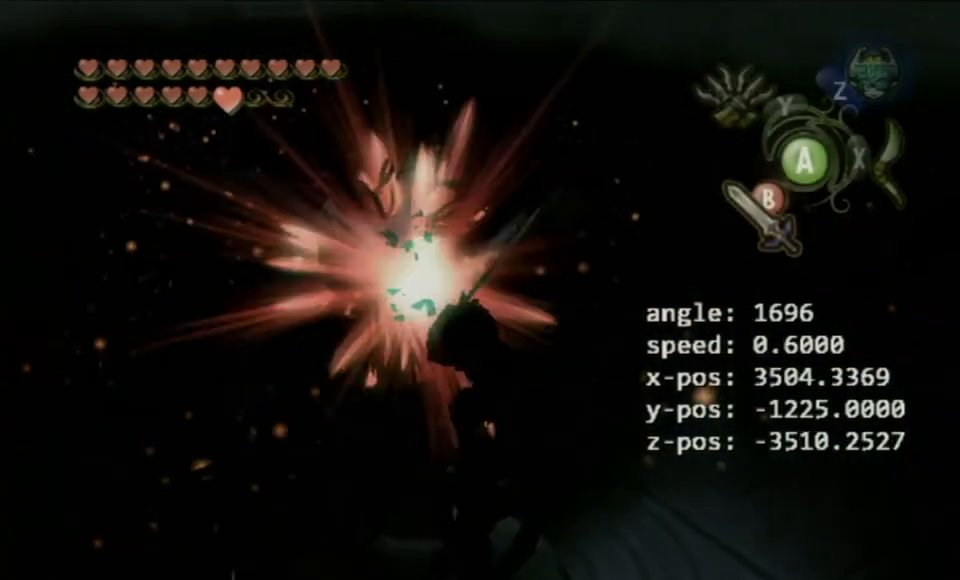
{"buttons": [], "left_stick": "center", "right_stick": "center", "events": [[67, "A", "up"], [133, "Z", "down"], [200, "Z", "up"], [300, "Z", "down"], [367, "Z", "up"], [433, "Z", "down"], [500, "Z", "up"]]}
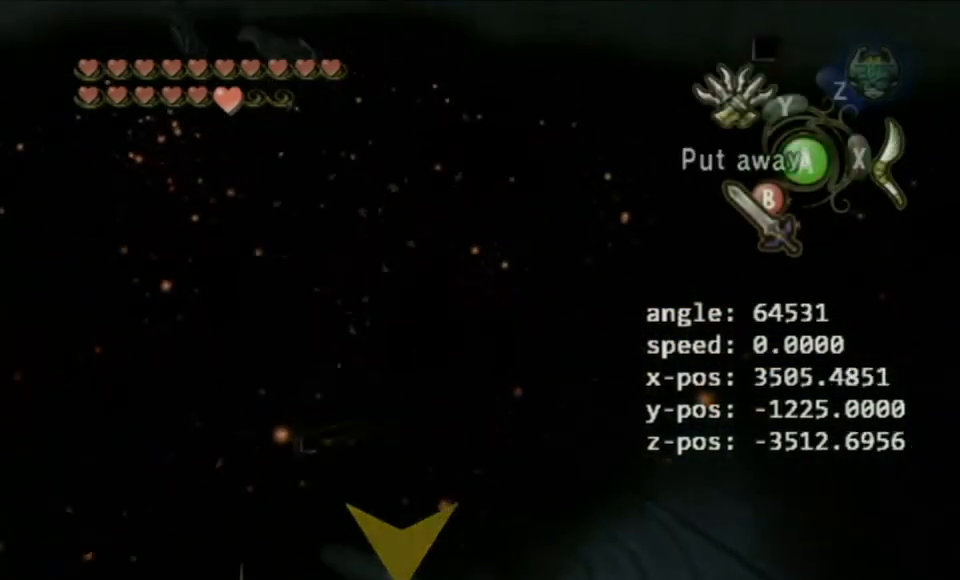
{"buttons": [], "left_stick": "center", "right_stick": "center", "events": [[67, "Z", "down"], [167, "Z", "up"], [233, "Z", "down"], [333, "Z", "up"], [400, "Z", "down"], [500, "Z", "up"]]}
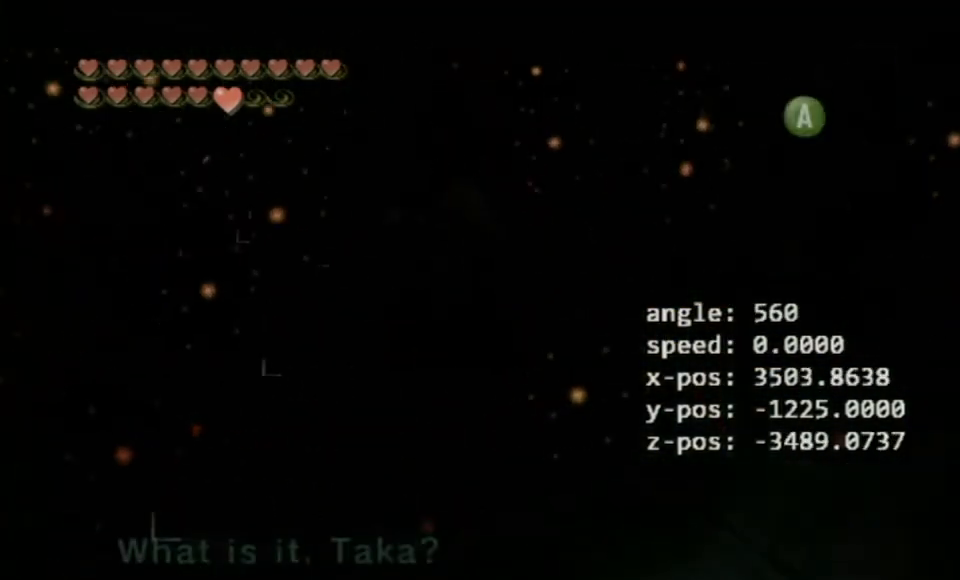
{"buttons": [], "left_stick": "right", "right_stick": "center", "events": [[67, "B", "down"], [167, "B", "up"], [233, "B", "down"], [300, "B", "up"], [367, "B", "down"], [367, "left_stick", "right"], [467, "B", "up"]]}
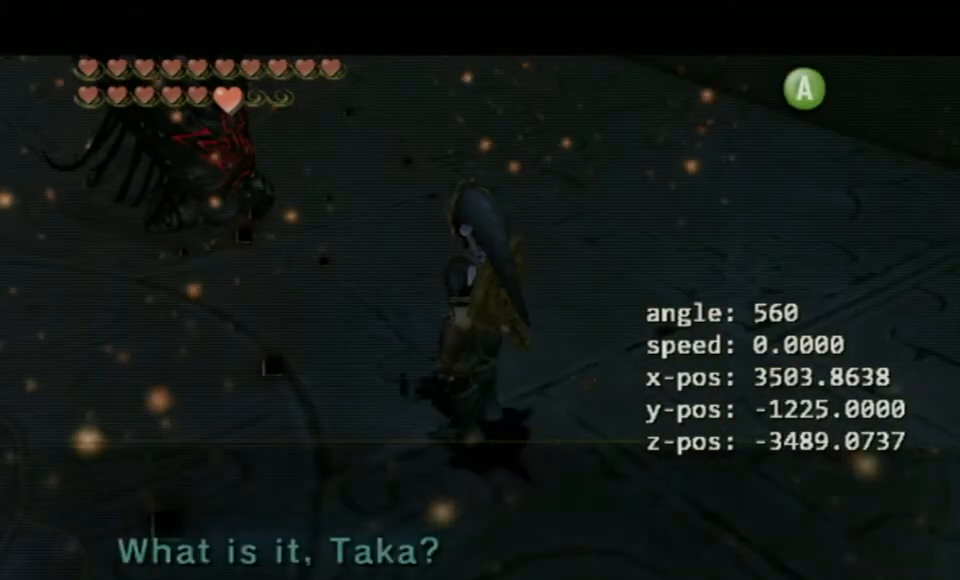
{"buttons": [], "left_stick": "up-right", "right_stick": "center", "events": [[33, "left_stick", "up-right"]]}